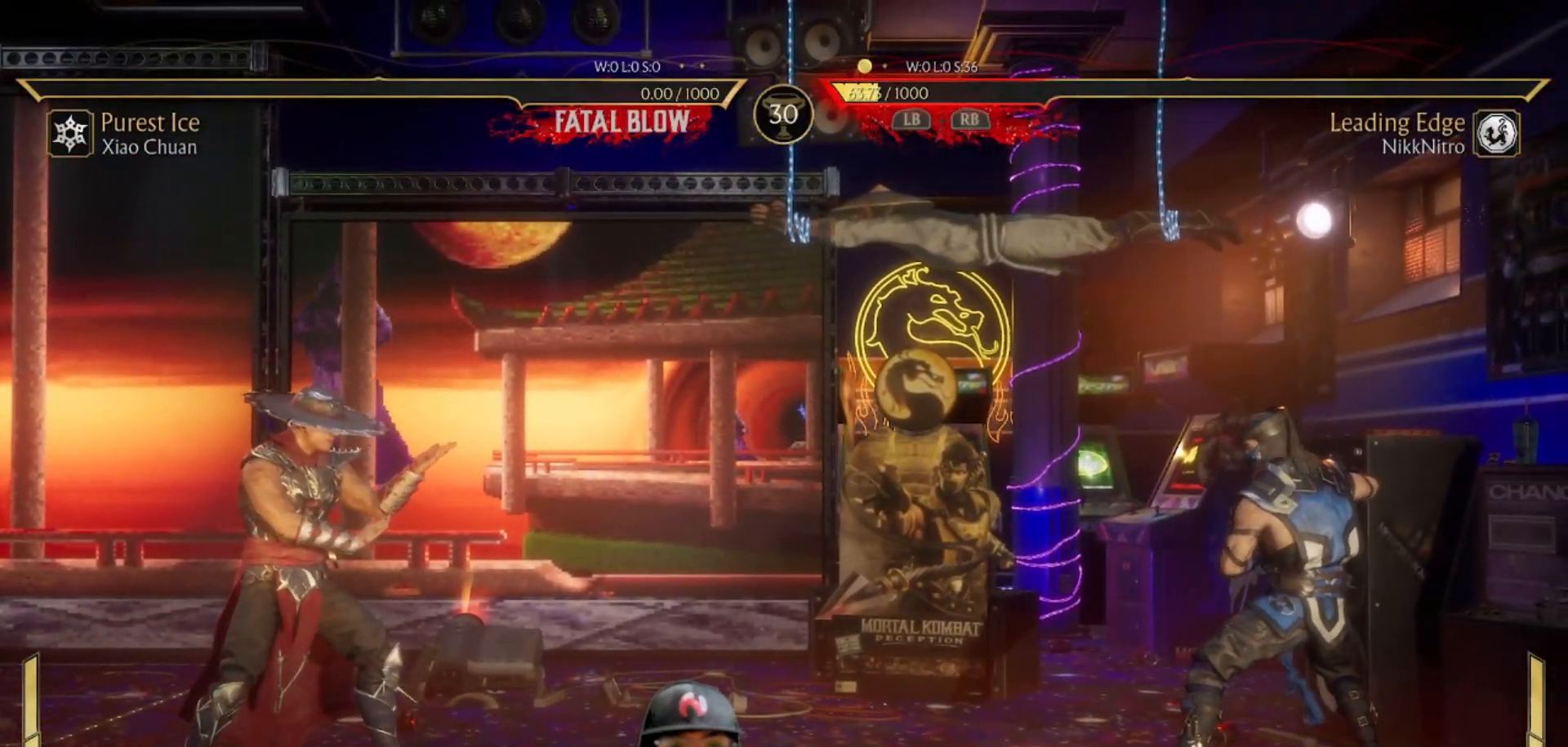
Gameplay with a controller (arcade stick); each line is a JSON object with the inputs held at the frame after it. "events" lists button and stick changes between this image and that frame as [ms after this image, input, new state], when the widget could be followed in between. Not read: L3 R3 other_buttons.
{"buttons": ["DPAD_LEFT"], "events": [[417, "DPAD_LEFT", "down"]]}
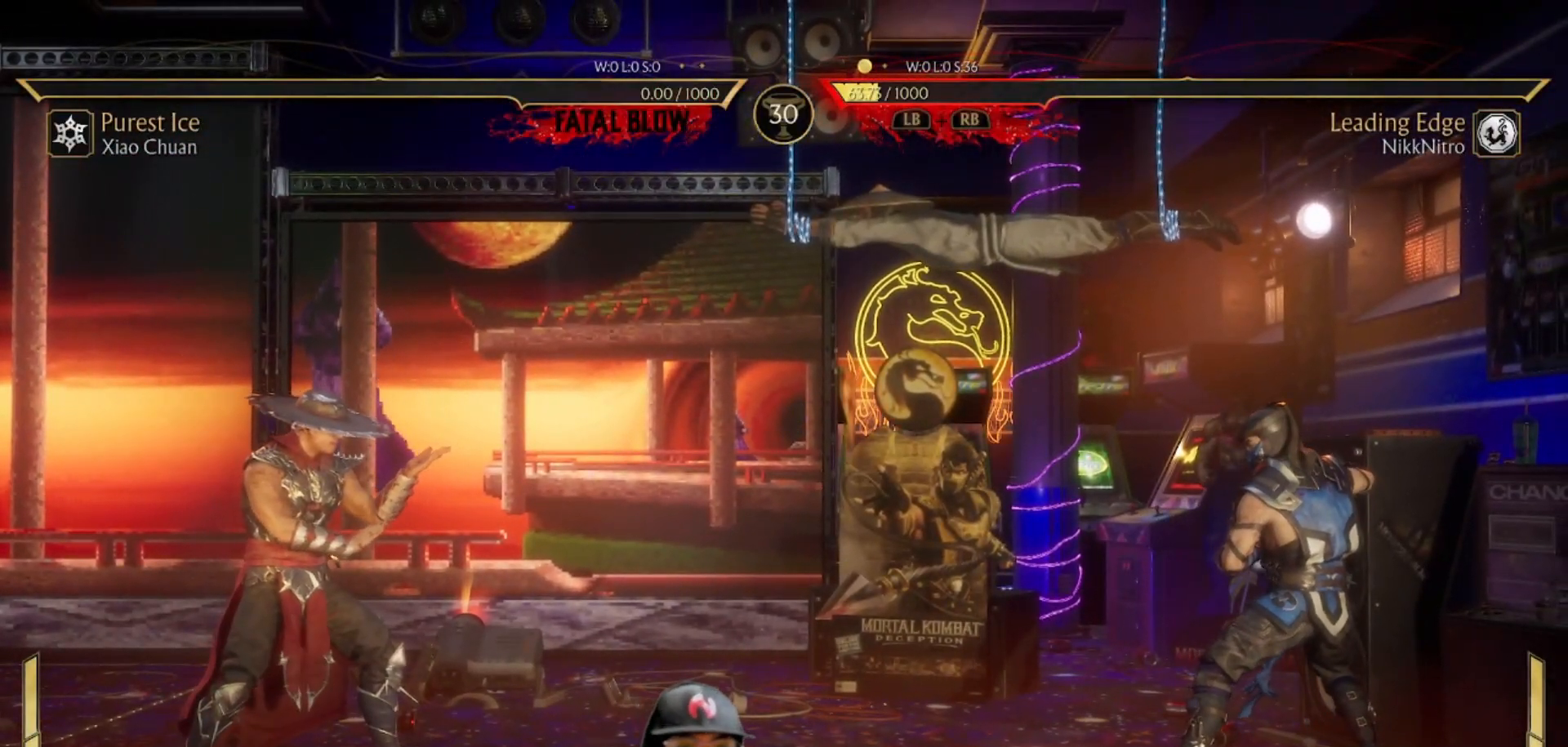
{"buttons": ["DPAD_LEFT"], "events": []}
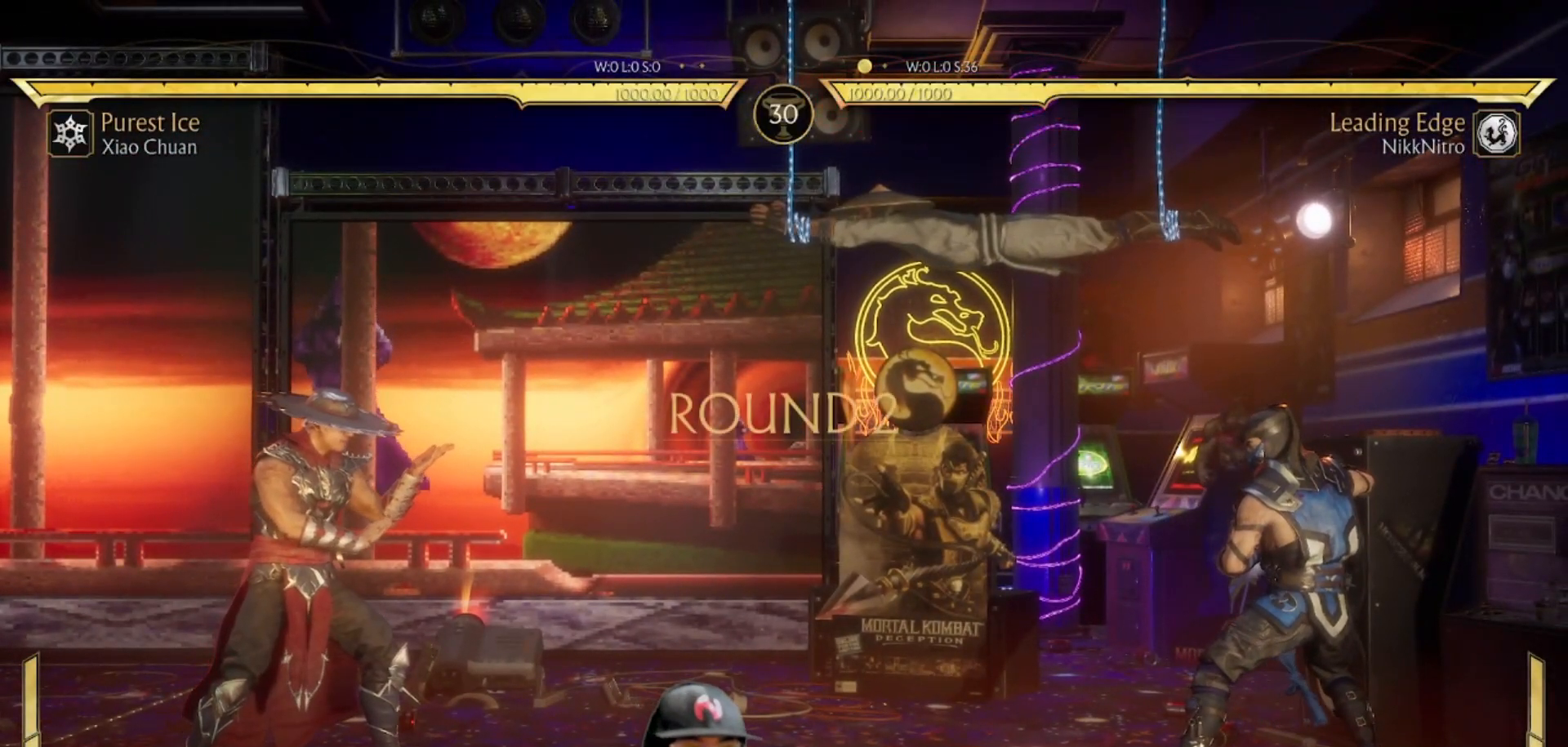
{"buttons": ["DPAD_LEFT"], "events": []}
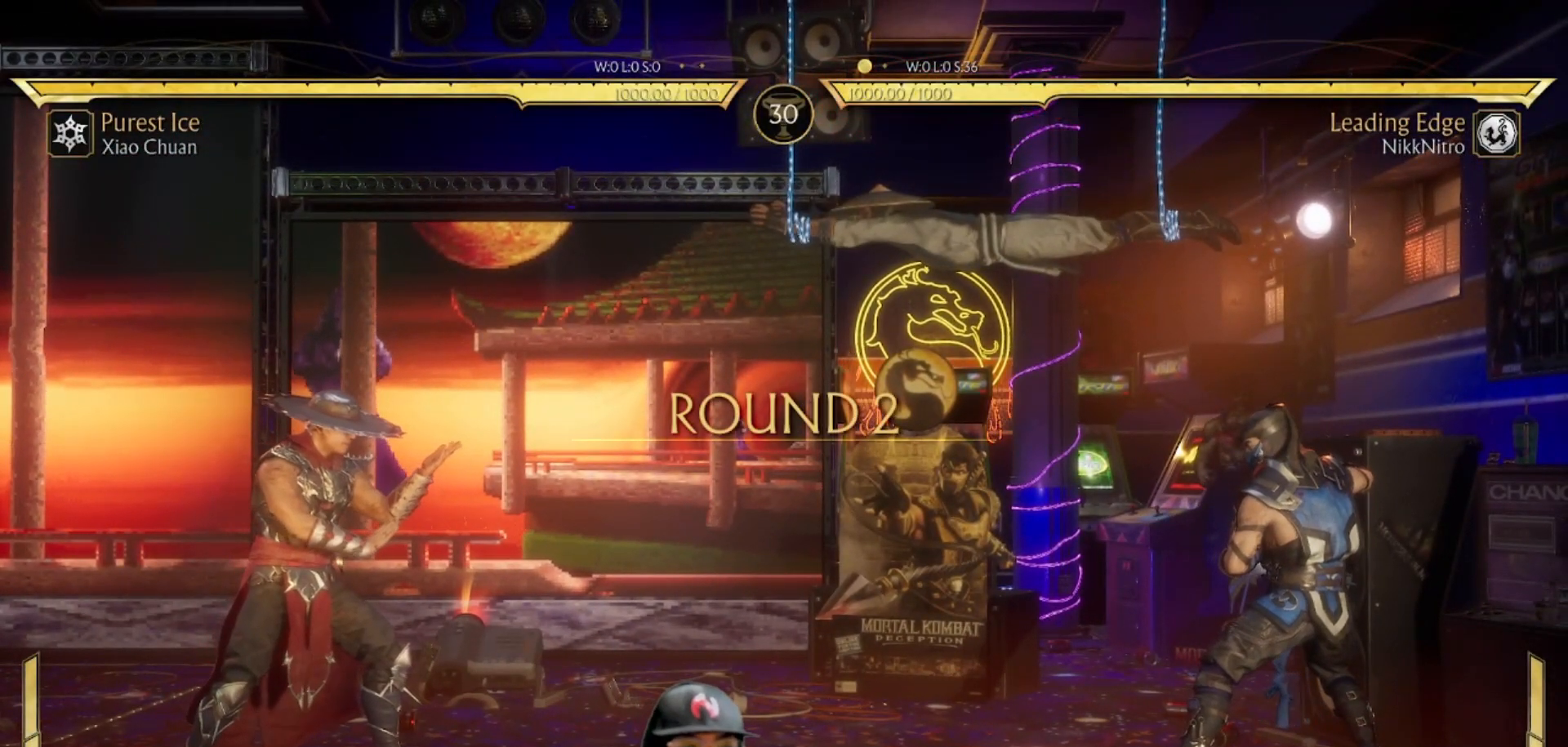
{"buttons": ["DPAD_LEFT"], "events": []}
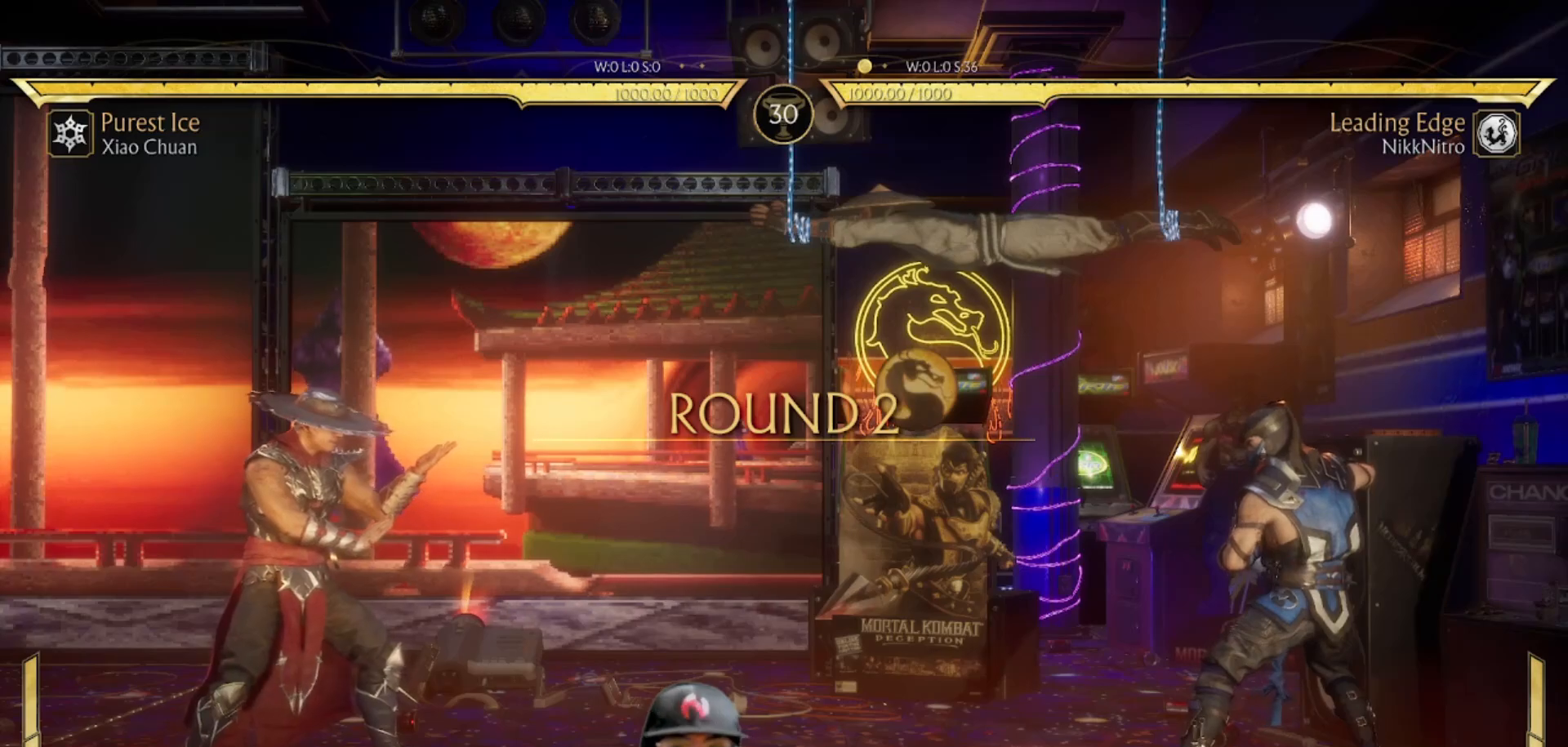
{"buttons": ["DPAD_LEFT"], "events": []}
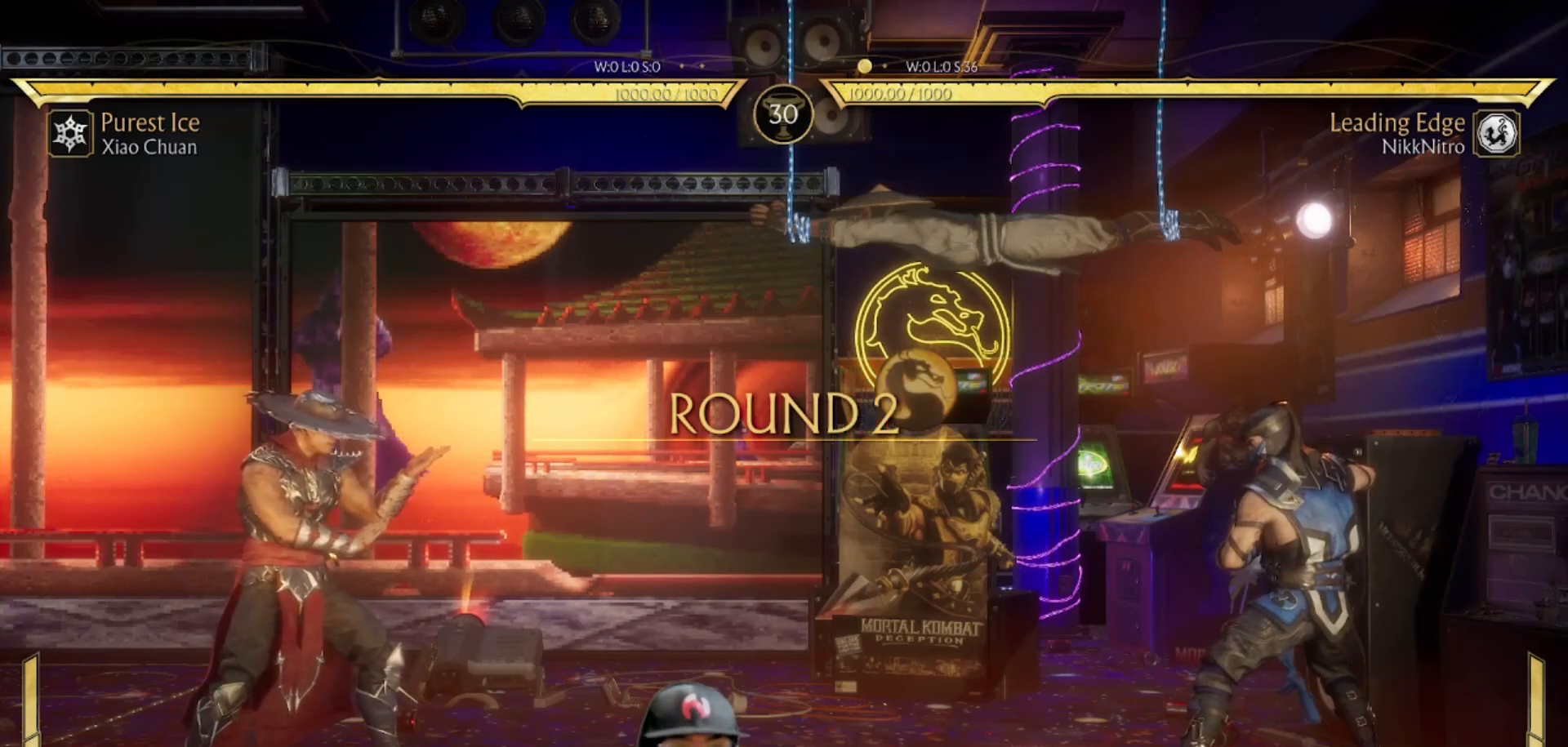
{"buttons": ["R1", "DPAD_DOWN"], "events": [[433, "DPAD_DOWN", "down"], [433, "DPAD_LEFT", "up"], [450, "R1", "down"]]}
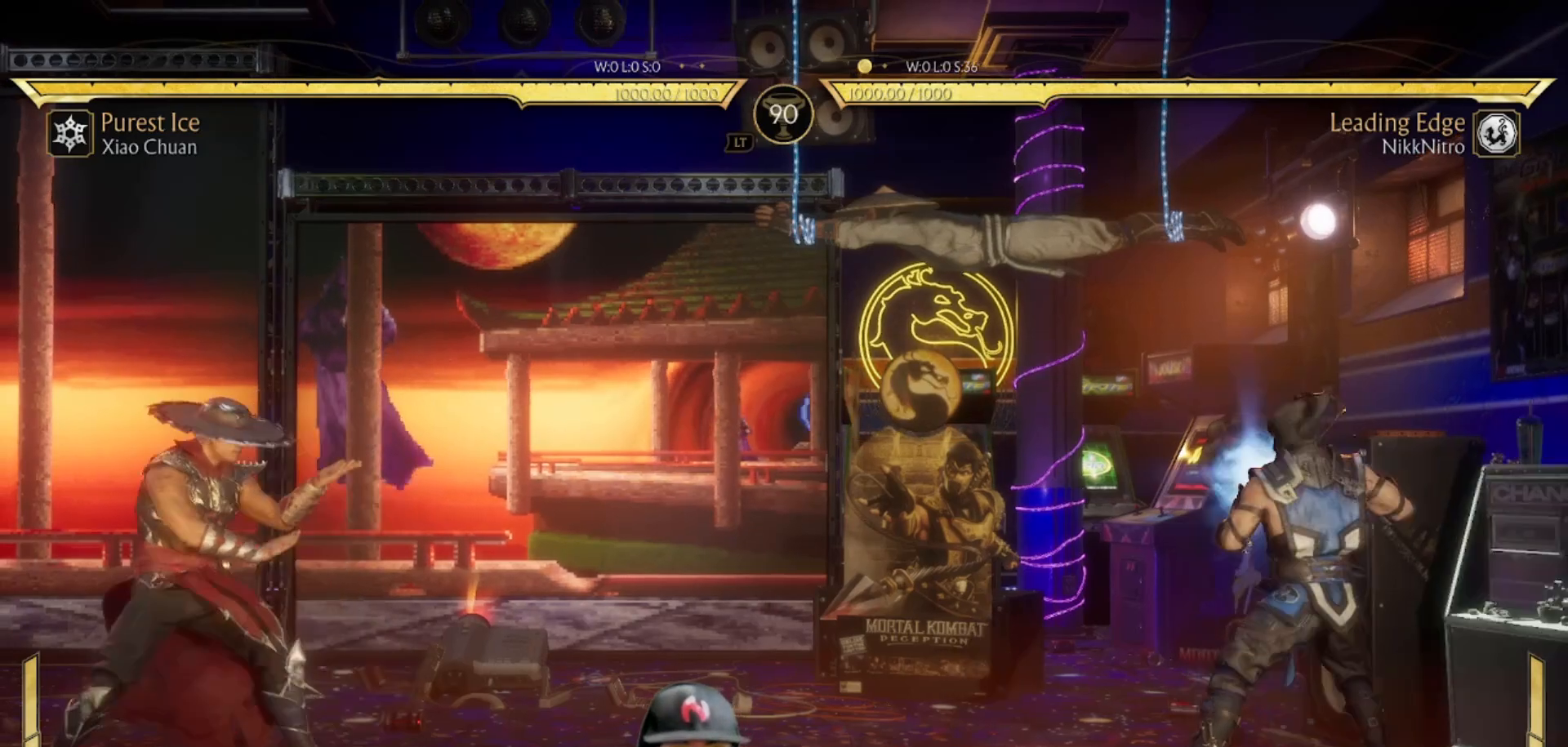
{"buttons": ["R1", "DPAD_DOWN"], "events": []}
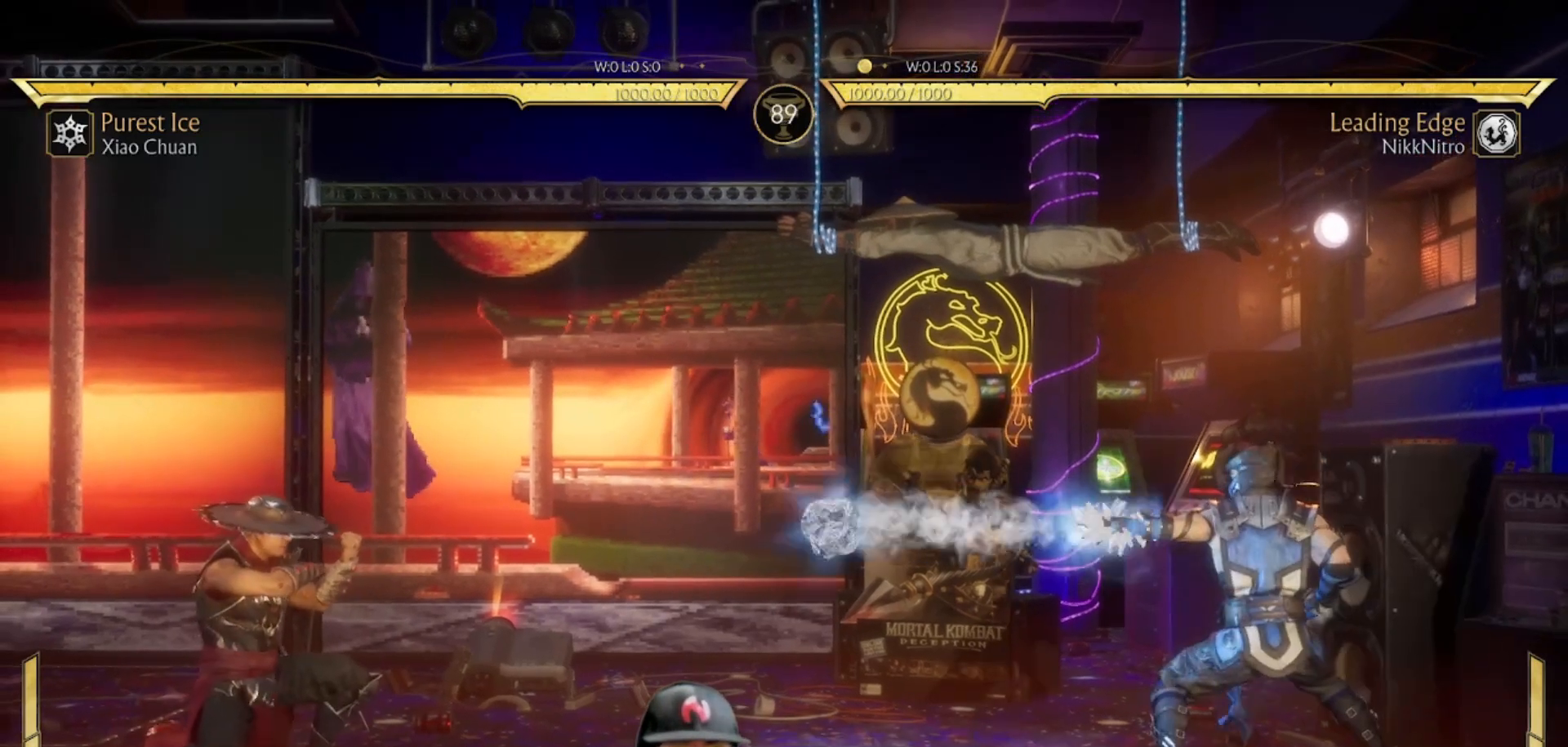
{"buttons": ["DPAD_DOWN", "DPAD_LEFT"], "events": [[333, "DPAD_DOWN", "up"], [400, "R1", "up"], [417, "DPAD_DOWN", "down"], [500, "DPAD_LEFT", "down"]]}
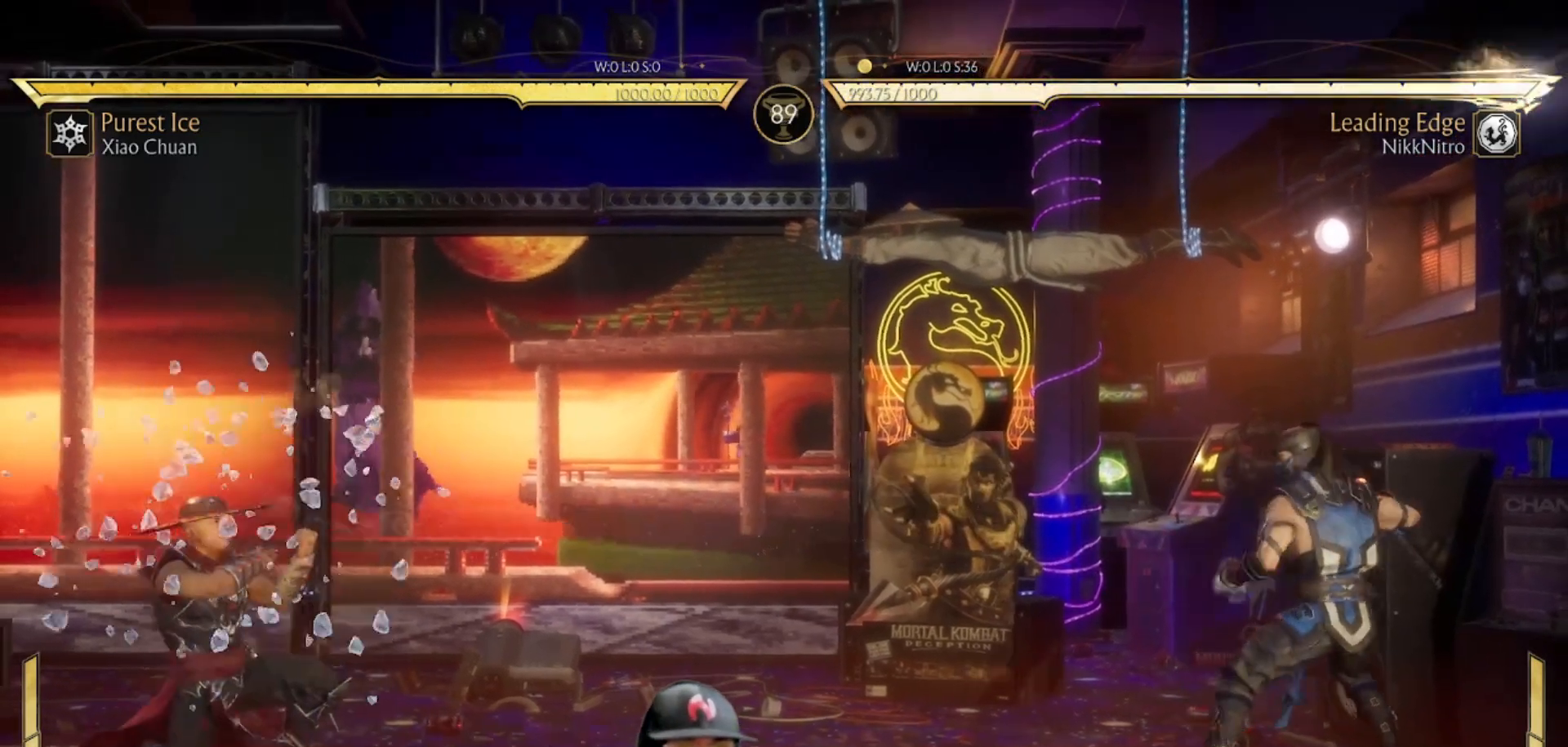
{"buttons": ["R1", "DPAD_DOWN"], "events": [[33, "DPAD_DOWN", "up"], [67, "TRIANGLE", "down"], [83, "DPAD_LEFT", "up"], [100, "TRIANGLE", "up"], [267, "DPAD_DOWN", "down"], [300, "R1", "down"]]}
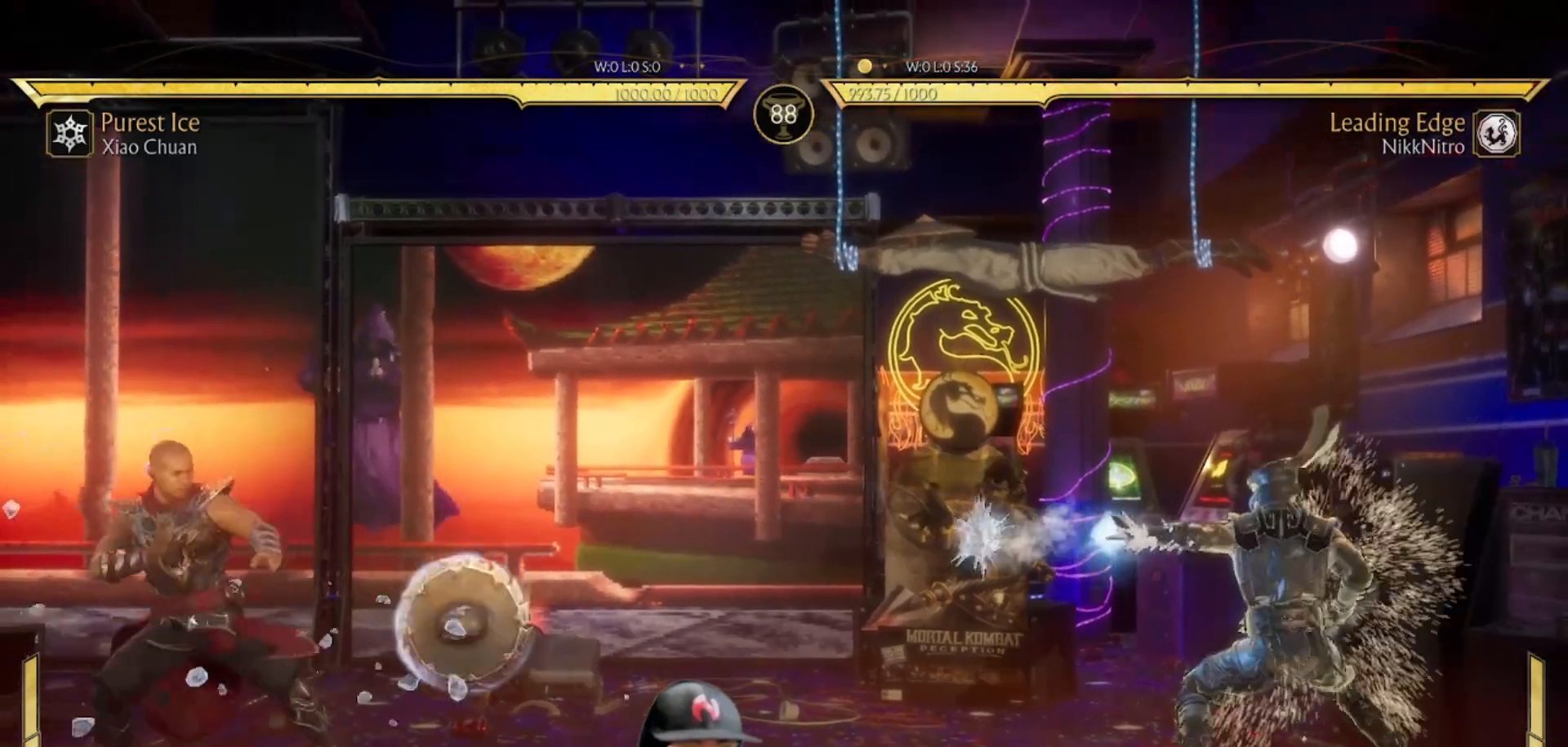
{"buttons": ["R1", "DPAD_DOWN"], "events": []}
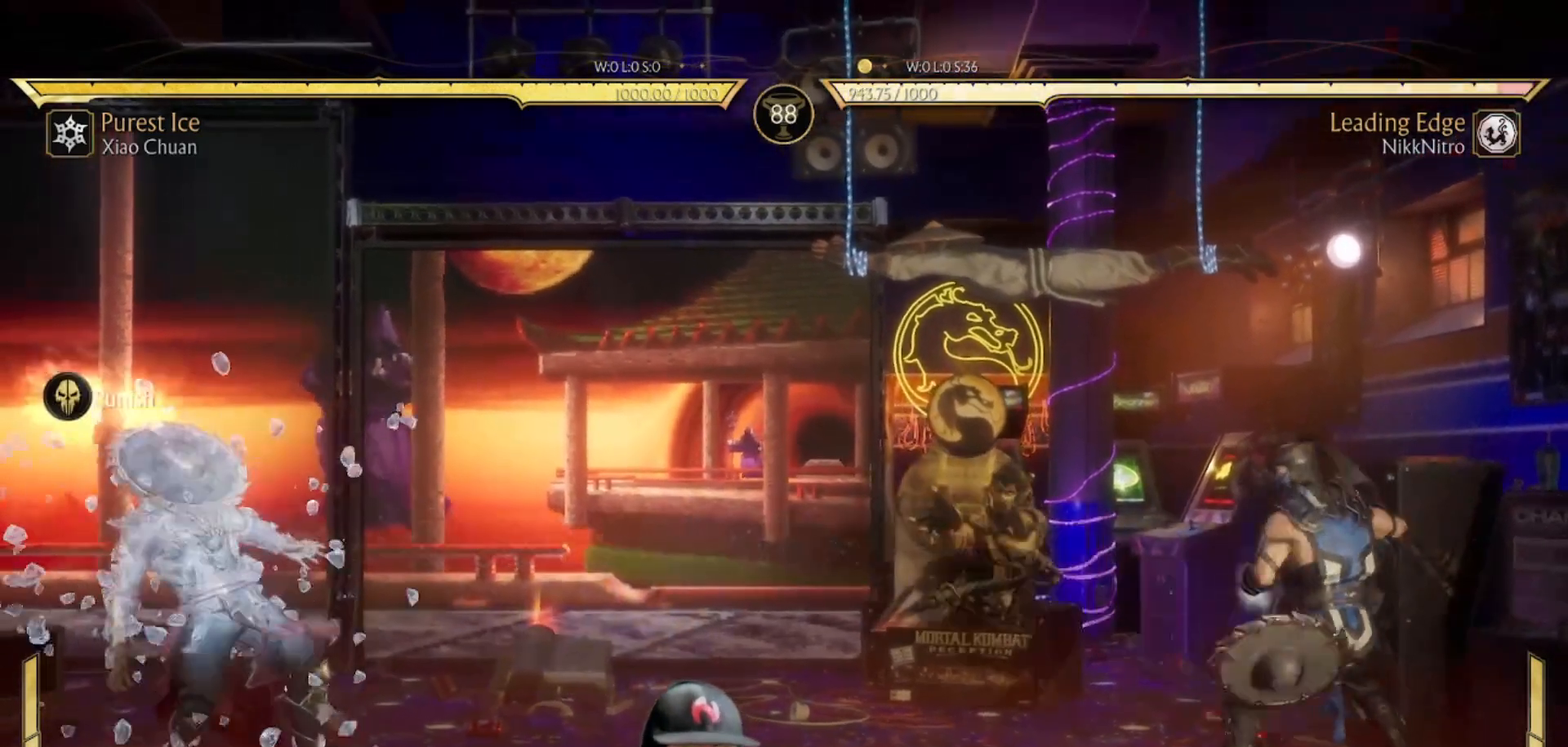
{"buttons": ["R1", "DPAD_DOWN"], "events": []}
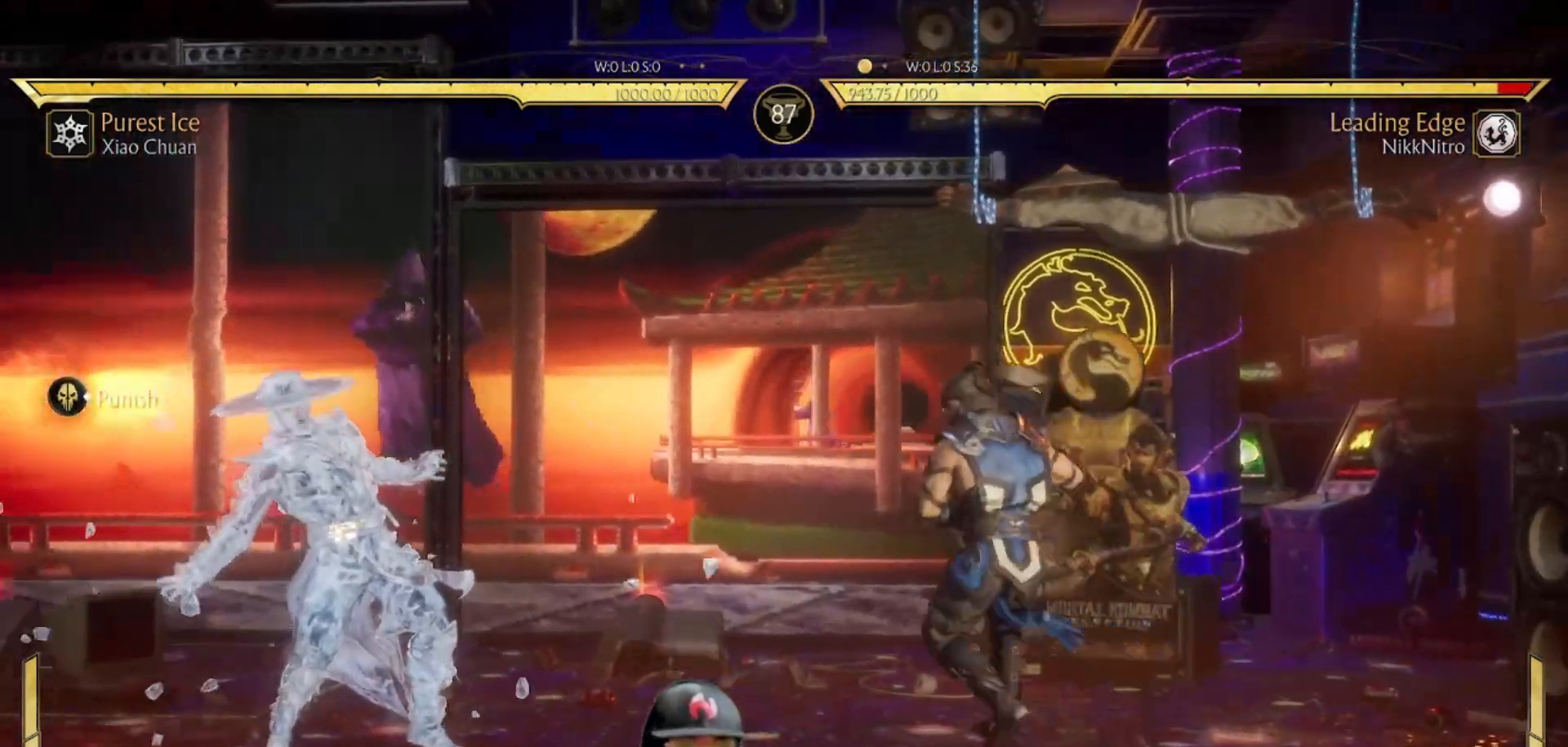
{"buttons": ["R1", "DPAD_DOWN"], "events": []}
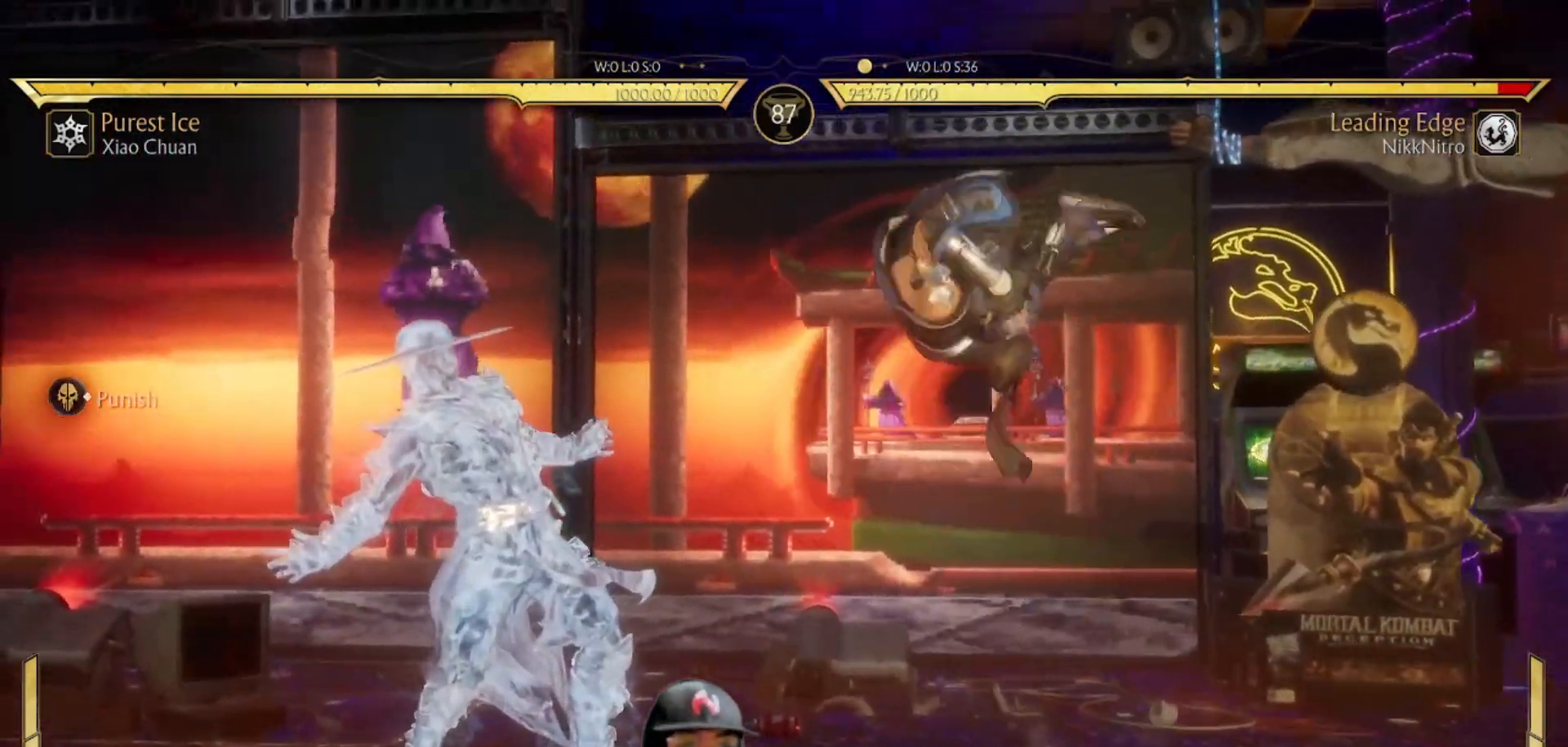
{"buttons": ["R1"], "events": [[200, "DPAD_DOWN", "up"]]}
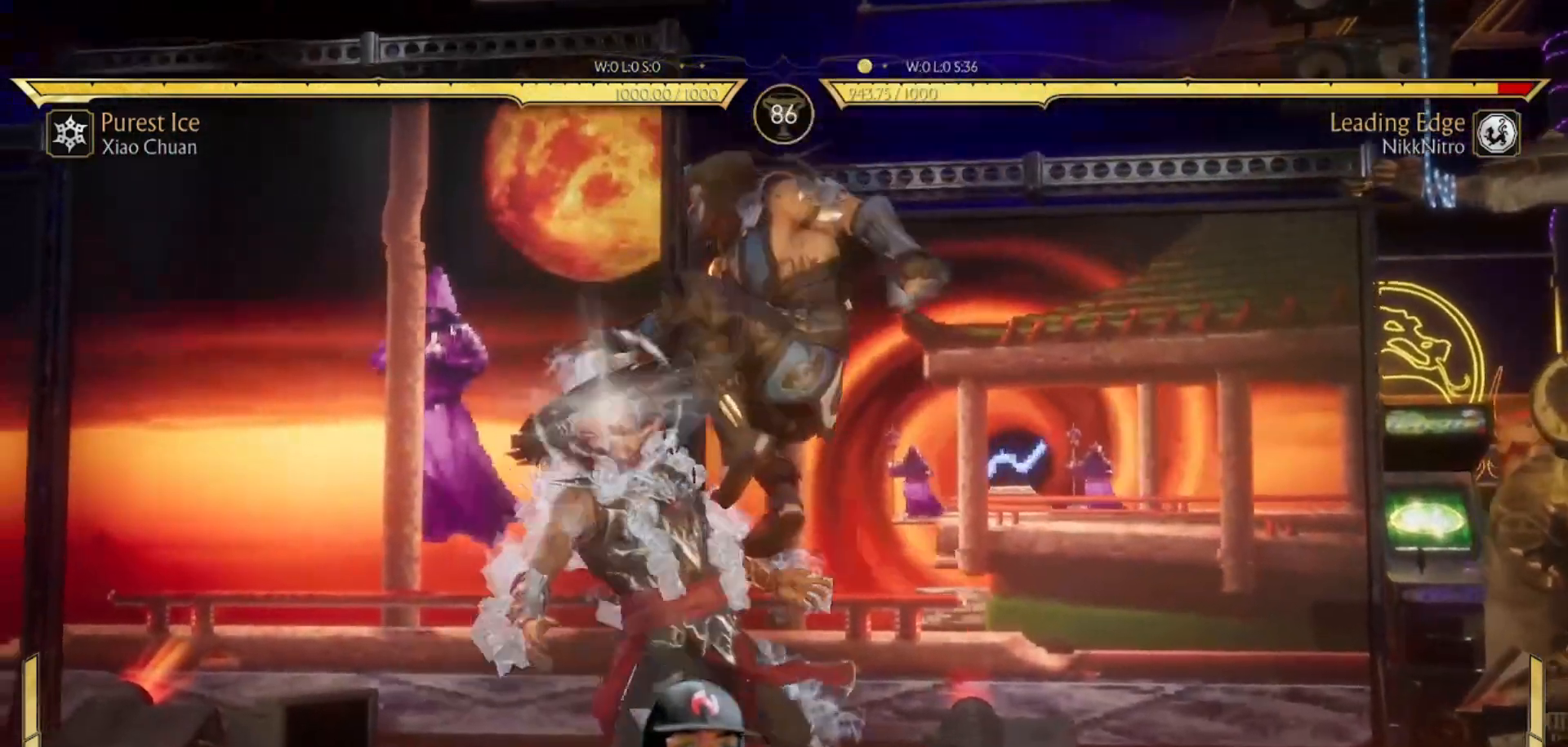
{"buttons": ["R1", "DPAD_DOWN"], "events": [[100, "DPAD_DOWN", "down"]]}
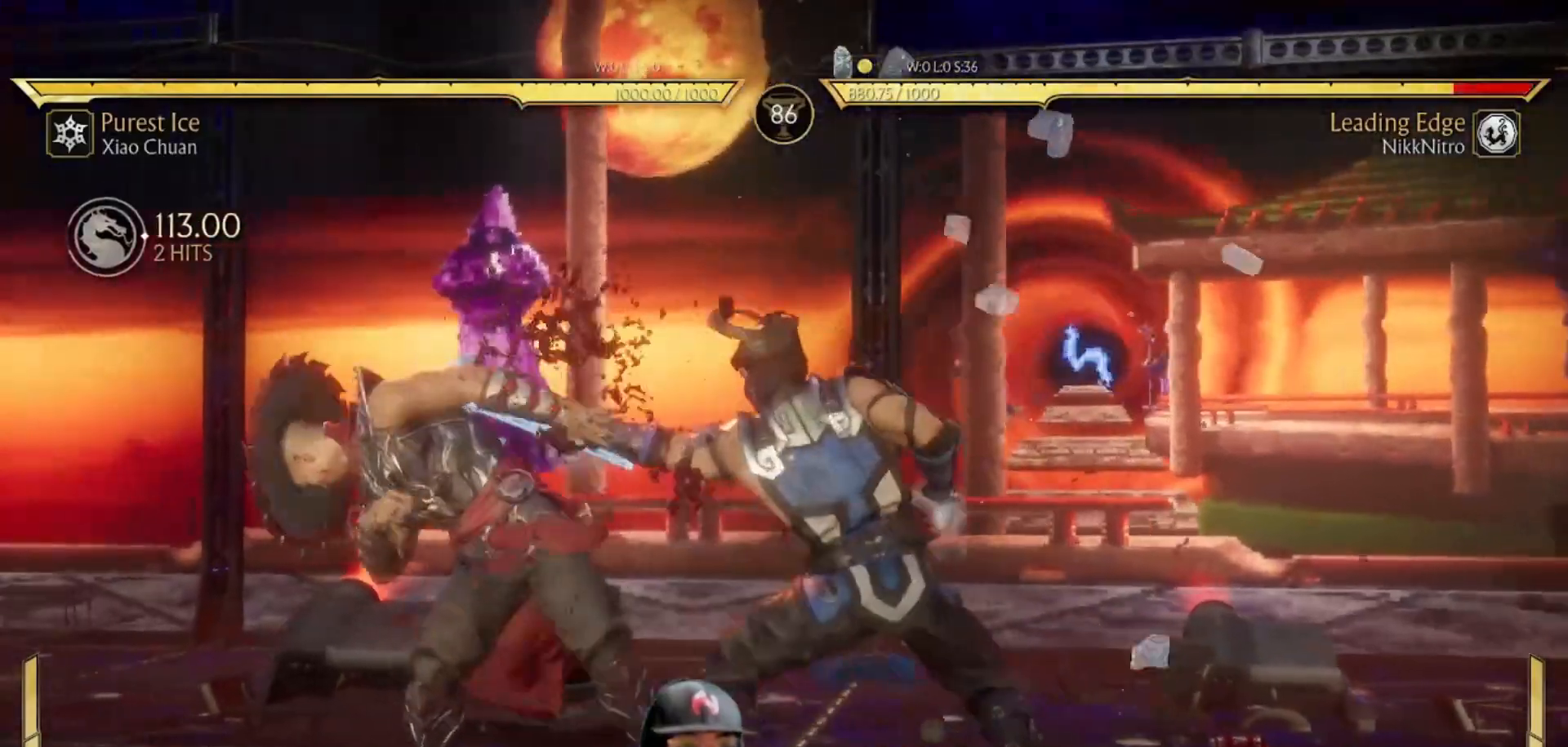
{"buttons": ["R1", "DPAD_DOWN"], "events": []}
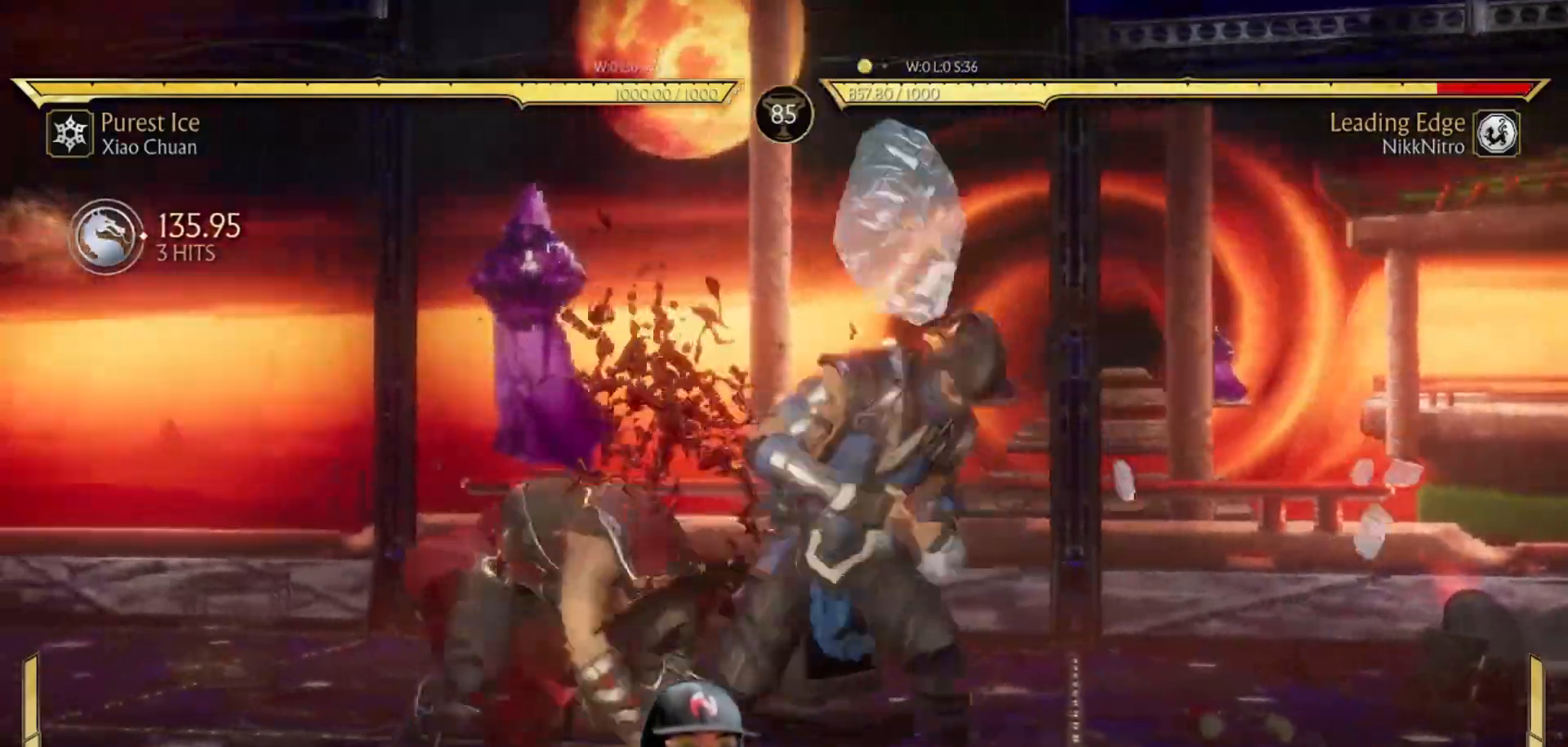
{"buttons": ["L1"], "events": [[333, "R1", "up"], [400, "DPAD_DOWN", "up"], [400, "L1", "down"]]}
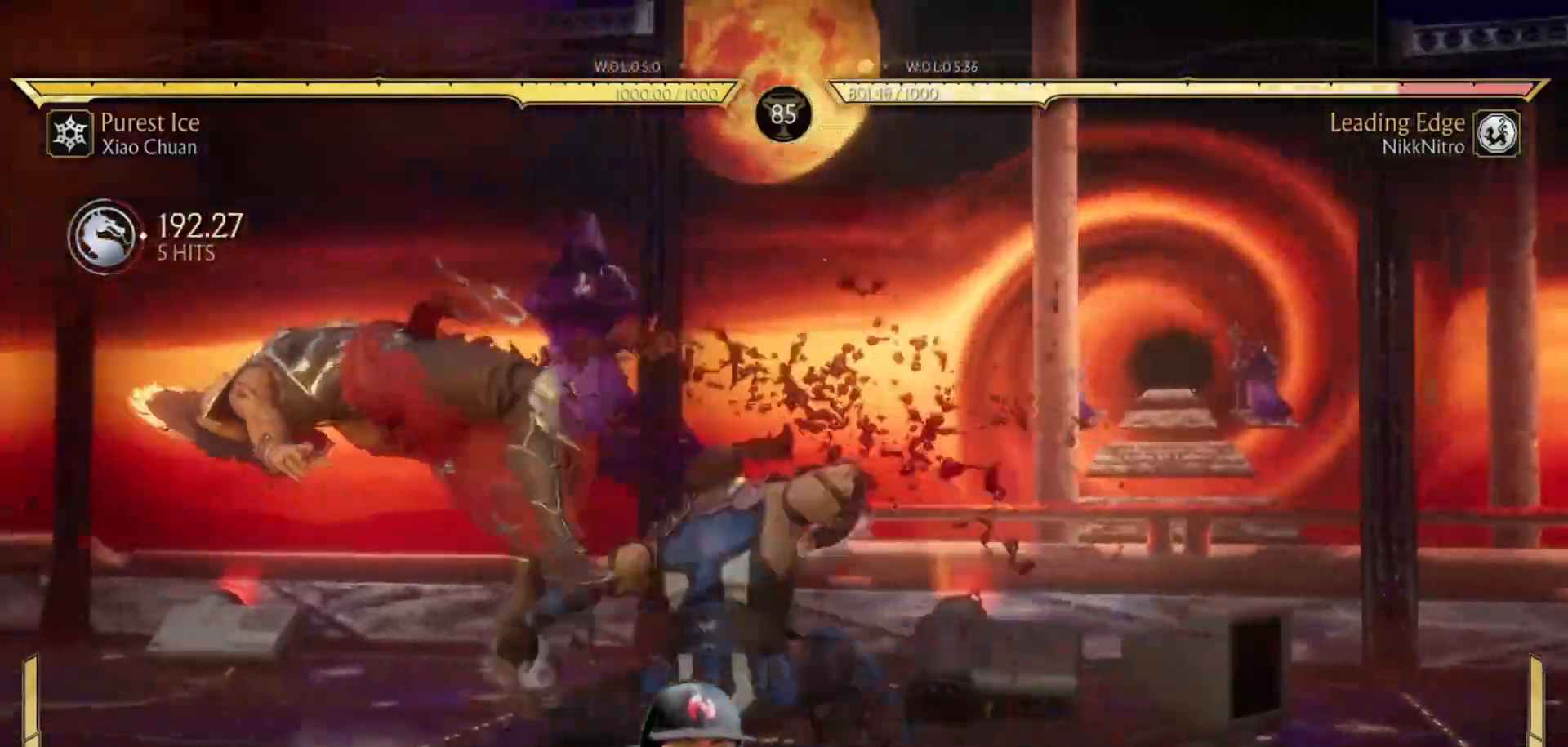
{"buttons": ["L1"], "events": []}
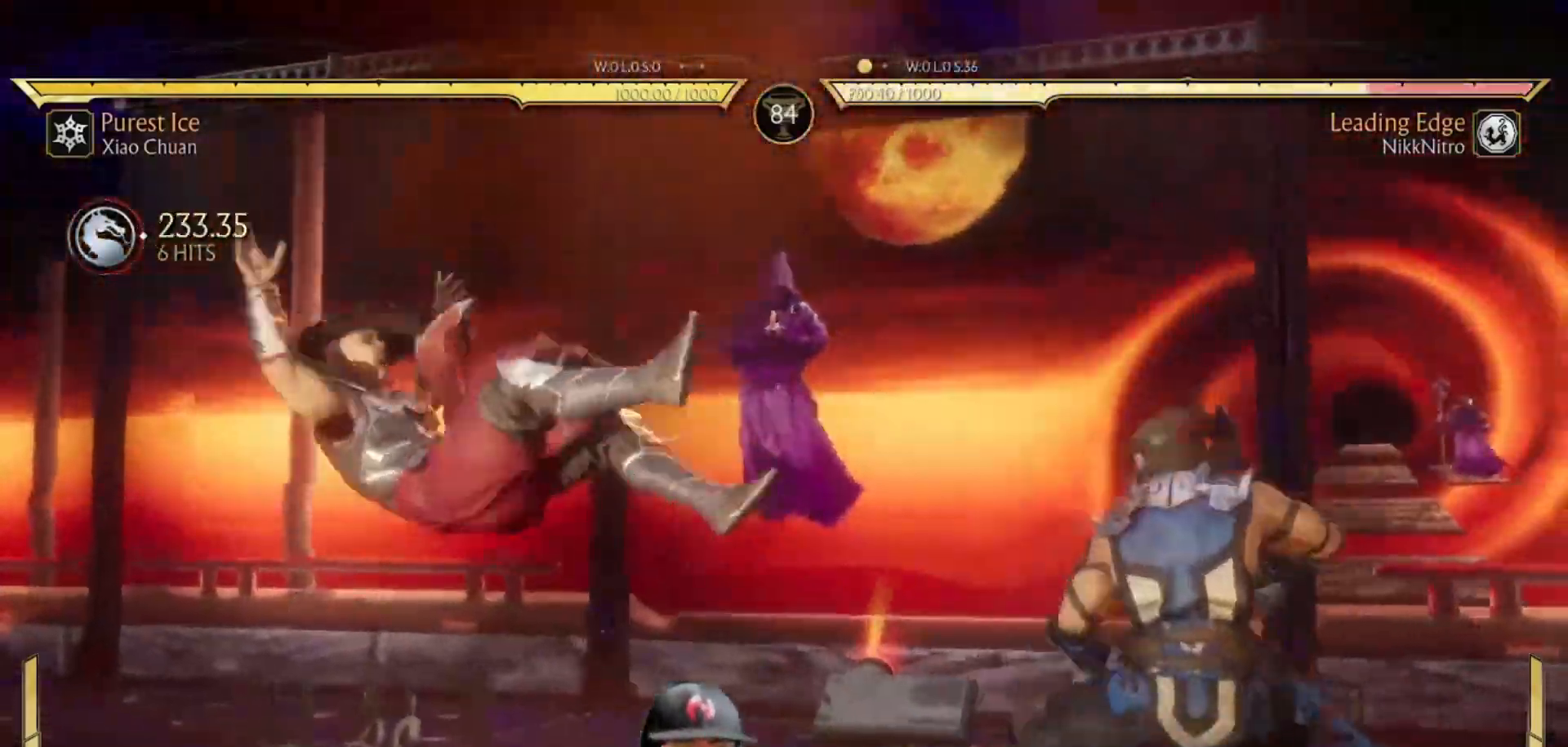
{"buttons": ["L1"], "events": []}
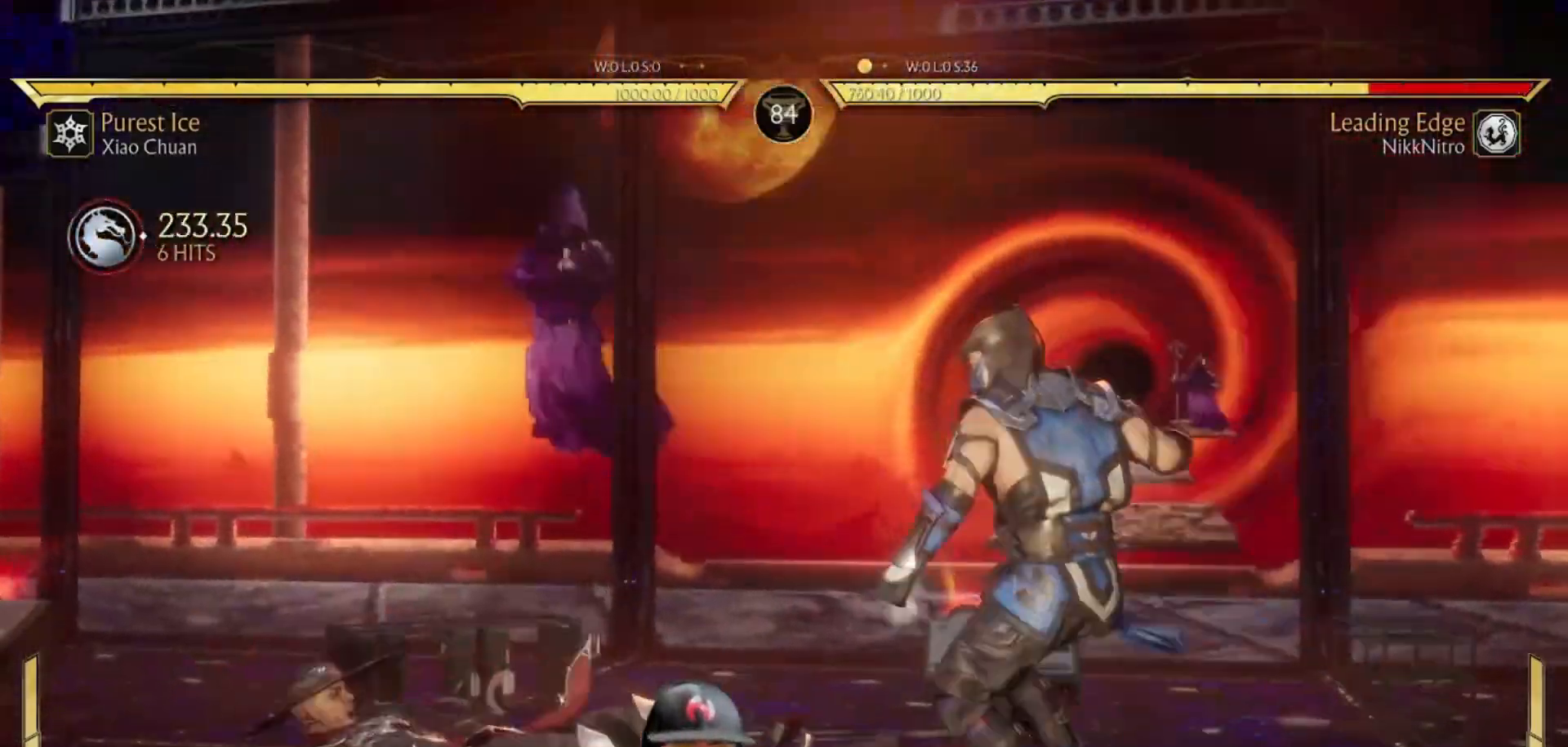
{"buttons": ["R1", "DPAD_DOWN"], "events": [[200, "DPAD_DOWN", "down"], [233, "L1", "up"], [233, "R1", "down"]]}
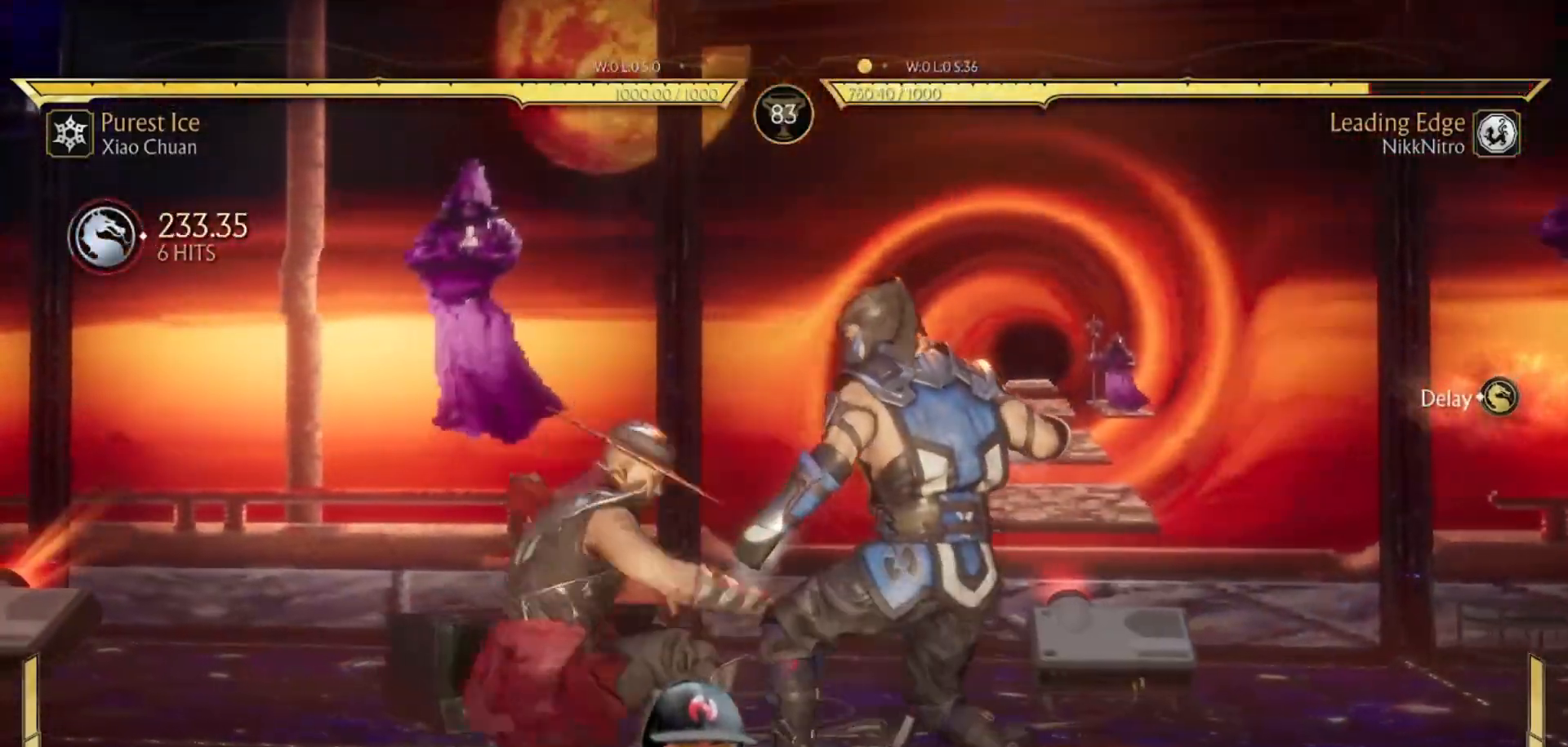
{"buttons": ["DPAD_DOWN"], "events": [[33, "R1", "up"], [33, "SQUARE", "down"], [100, "SQUARE", "up"], [183, "SQUARE", "down"], [233, "SQUARE", "up"], [283, "SQUARE", "down"], [367, "SQUARE", "up"], [400, "SQUARE", "down"], [467, "SQUARE", "up"]]}
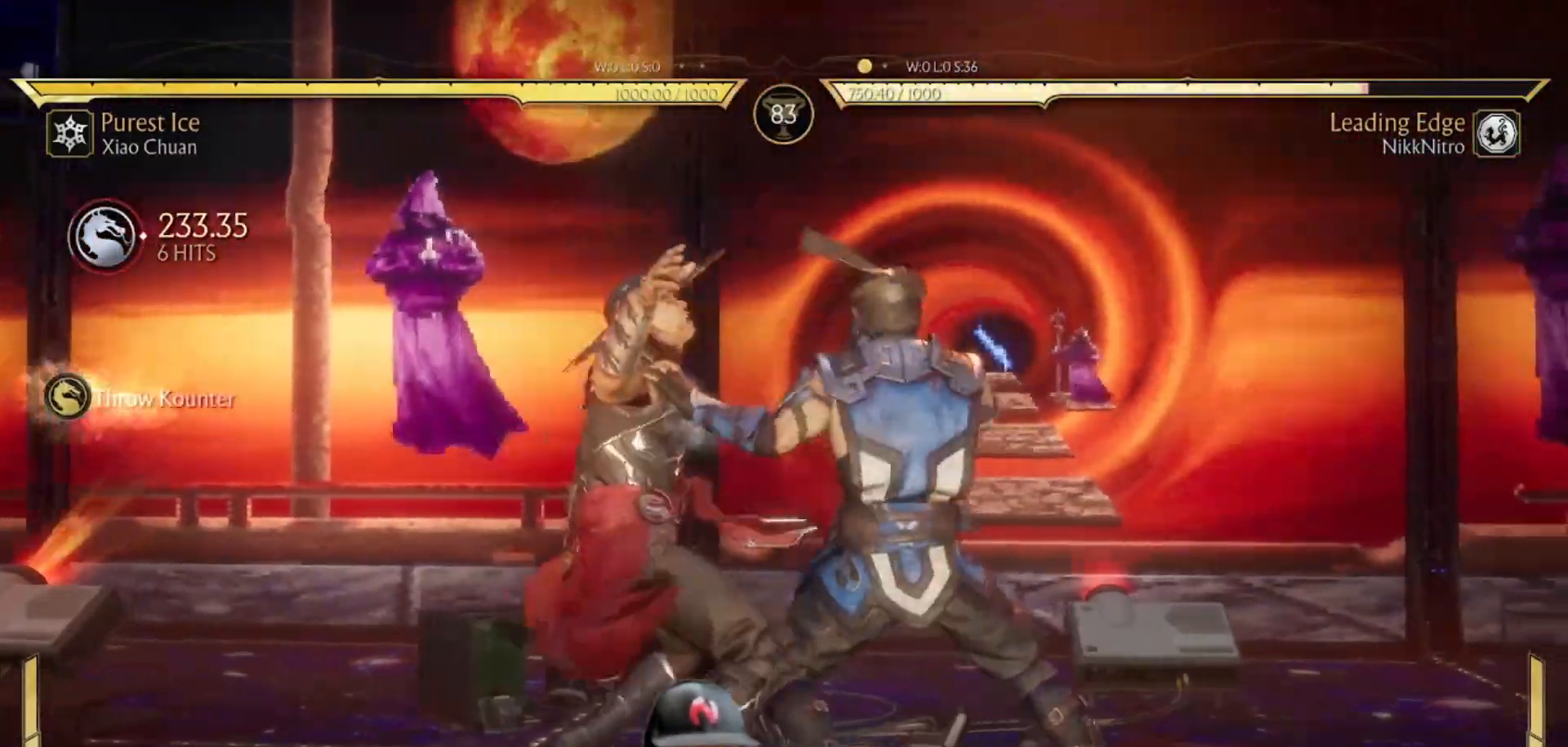
{"buttons": ["TRIANGLE"], "events": [[17, "DPAD_DOWN", "up"], [50, "SQUARE", "down"], [67, "SQUARE", "up"], [183, "R1", "down"], [367, "R1", "up"], [467, "TRIANGLE", "down"]]}
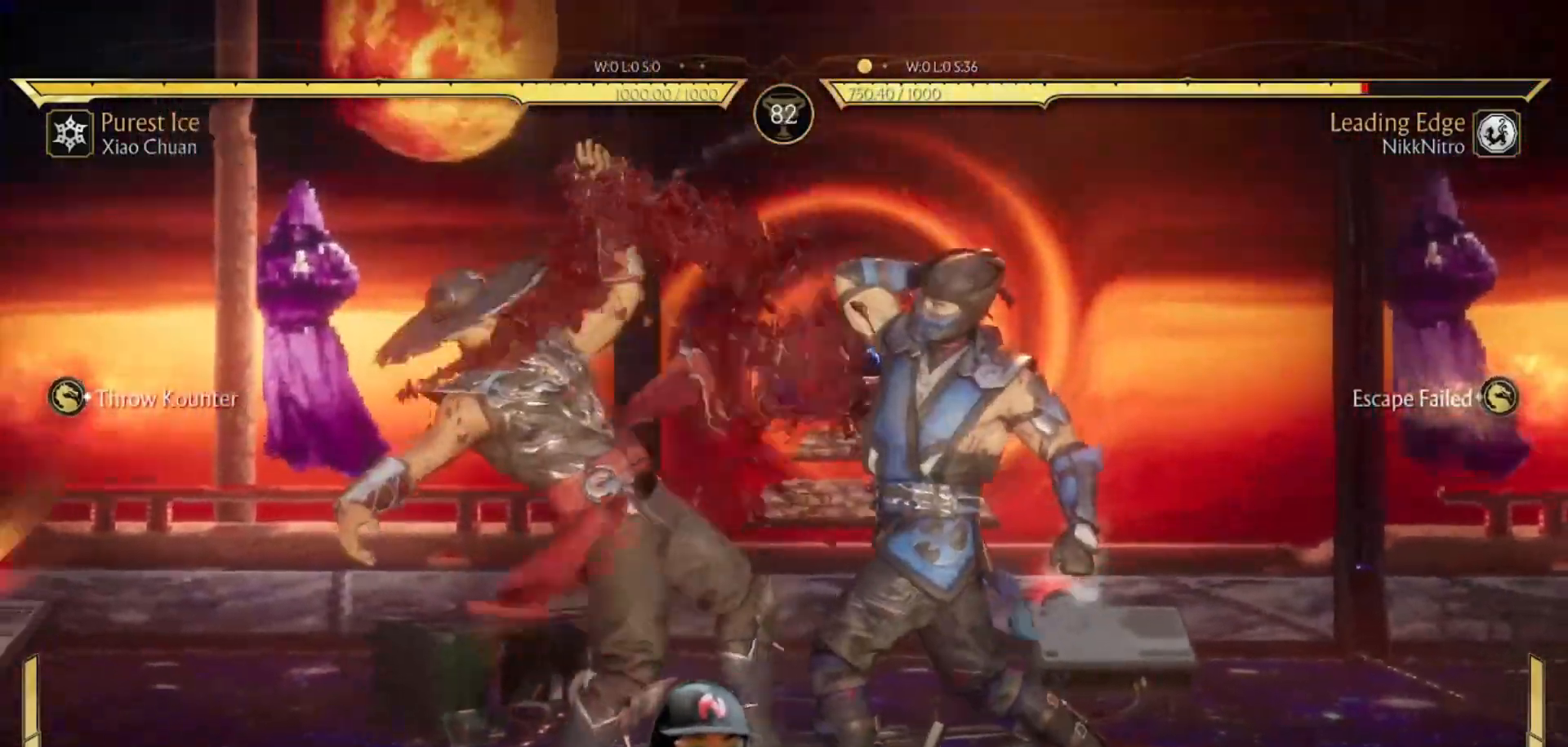
{"buttons": [], "events": [[50, "TRIANGLE", "up"], [150, "TRIANGLE", "down"], [233, "TRIANGLE", "up"], [300, "TRIANGLE", "down"], [417, "TRIANGLE", "up"]]}
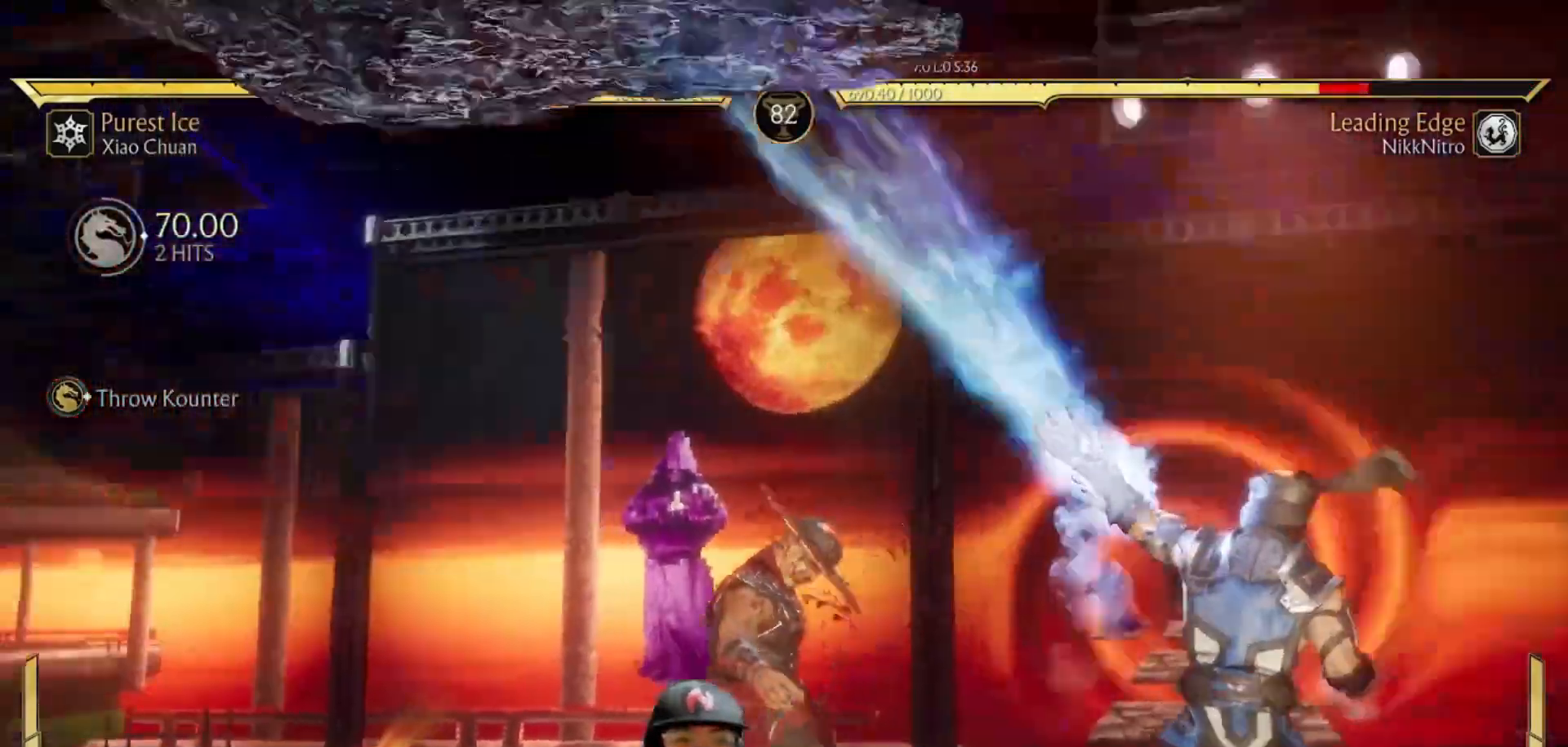
{"buttons": ["R1", "DPAD_RIGHT"], "events": [[33, "R1", "down"], [117, "DPAD_RIGHT", "down"], [183, "R1", "up"], [267, "DPAD_RIGHT", "up"], [267, "R1", "down"], [317, "DPAD_RIGHT", "down"], [350, "R1", "up"], [450, "DPAD_RIGHT", "up"], [450, "R1", "down"], [483, "DPAD_RIGHT", "down"]]}